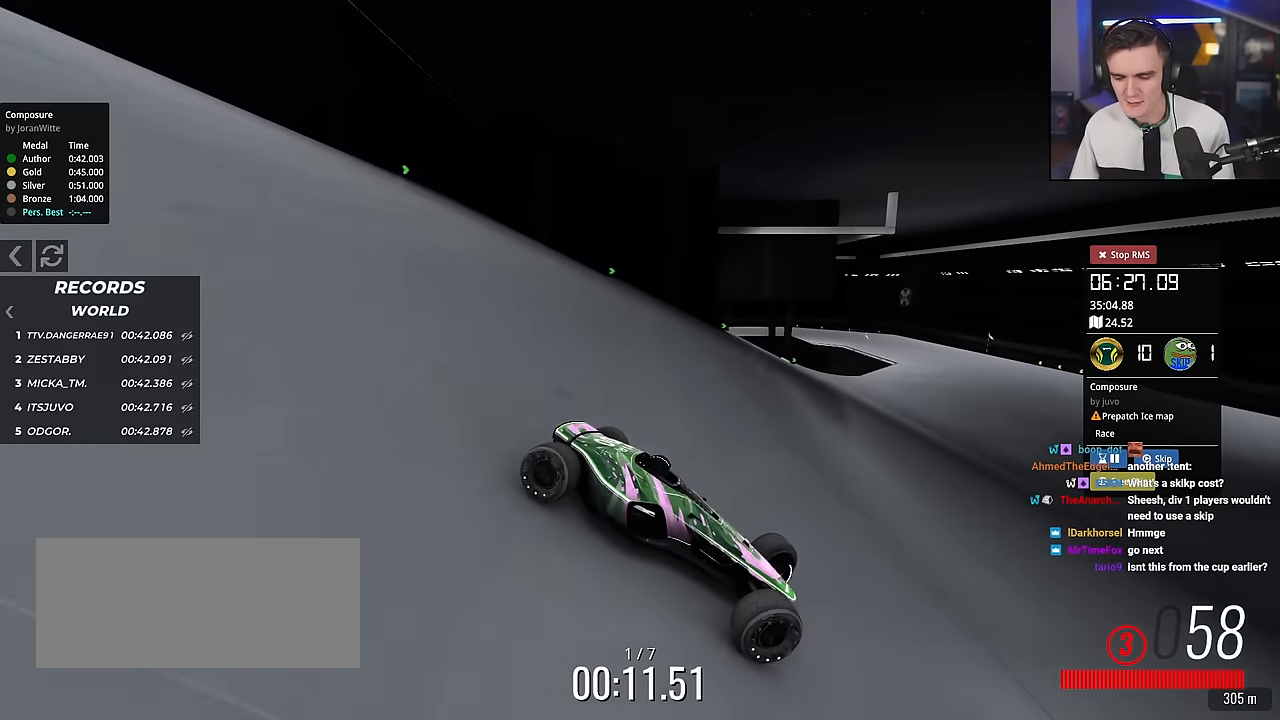
Gameplay with keyboard; each line is a JSON object with the keys held at the frame after it. "events" lists presses ("down") and releases ("up") of "brake", "down", "left", "right" and "up" between this image and that frame as [ms after this image, input, new state], when the widget could be followed in between. No other keys are recorded. Mouse input is not recorded. Key names are as the overlay labels them; some are game actions (e.g. jump) rather than physical keys.
{"keys": ["left", "up"], "events": [[84, "up", "down"]]}
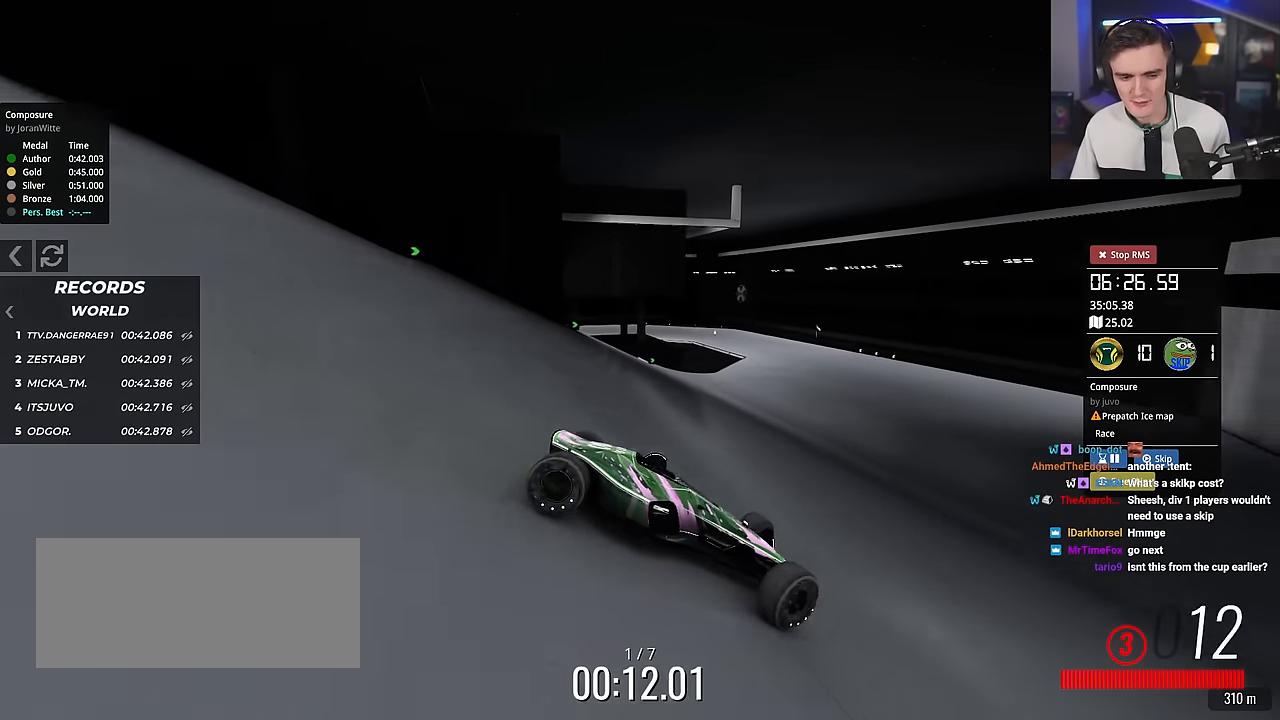
{"keys": ["left", "up"], "events": []}
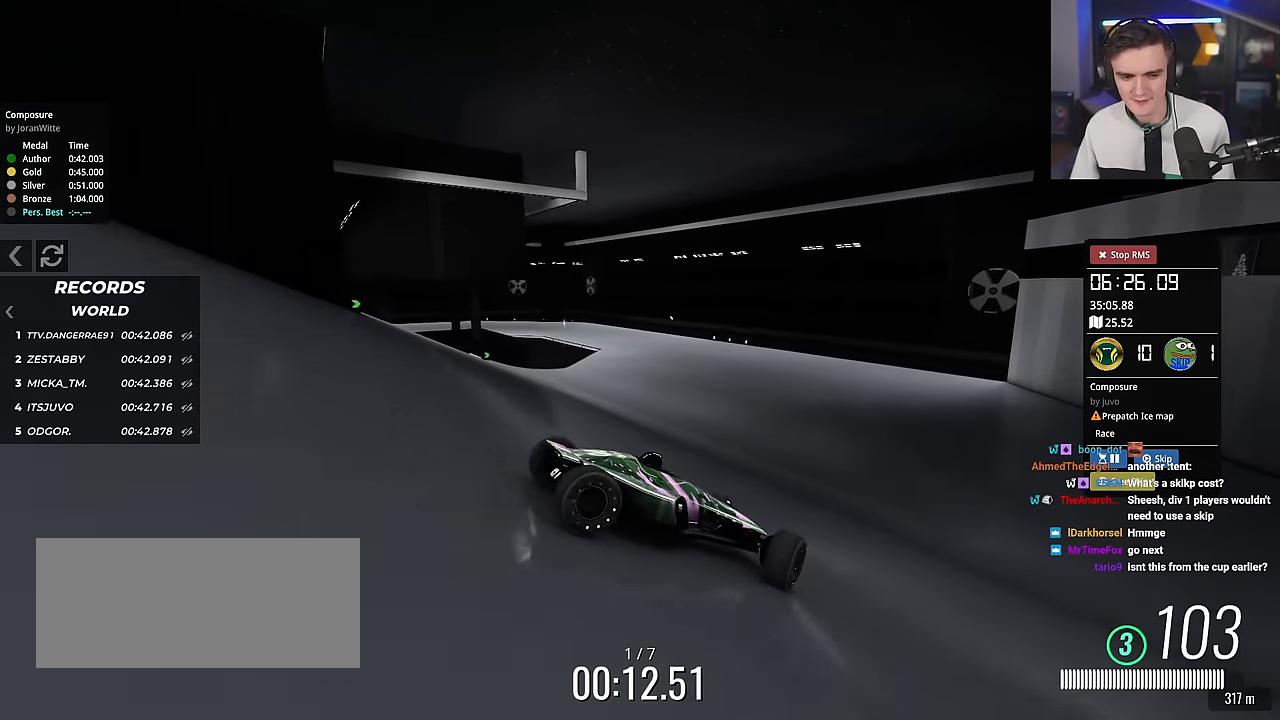
{"keys": ["left", "up"], "events": []}
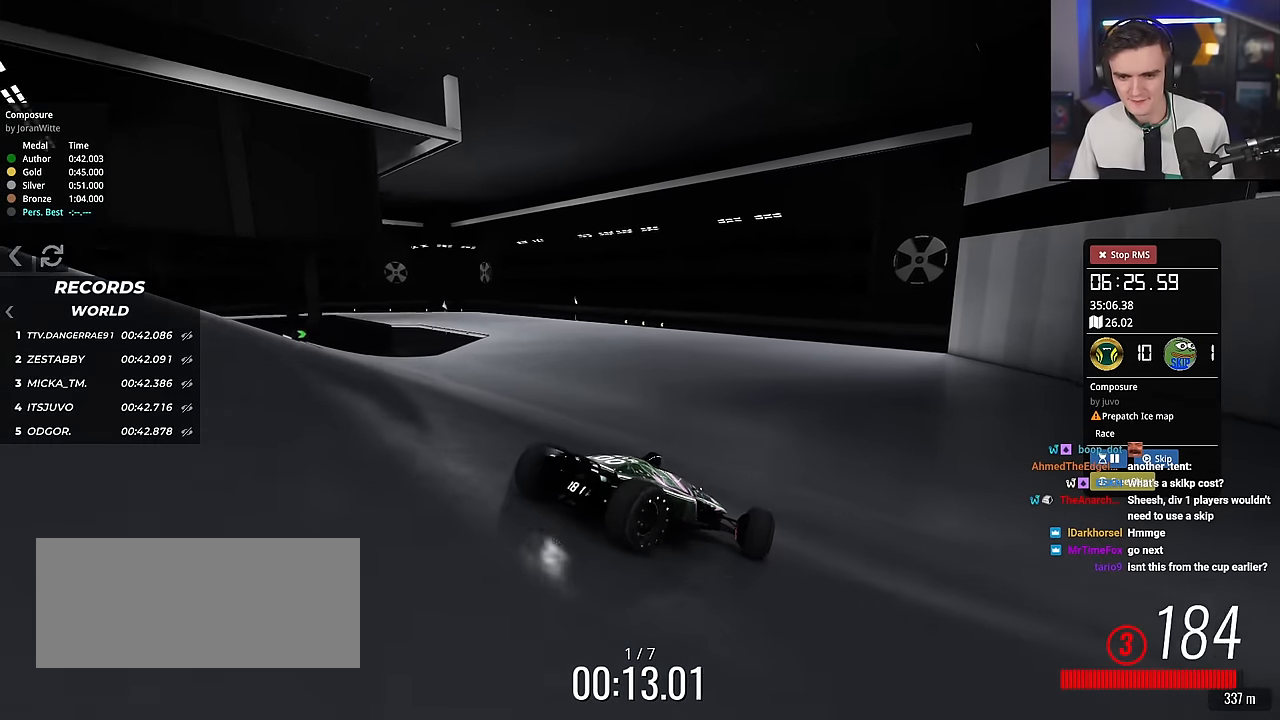
{"keys": ["left", "up"], "events": []}
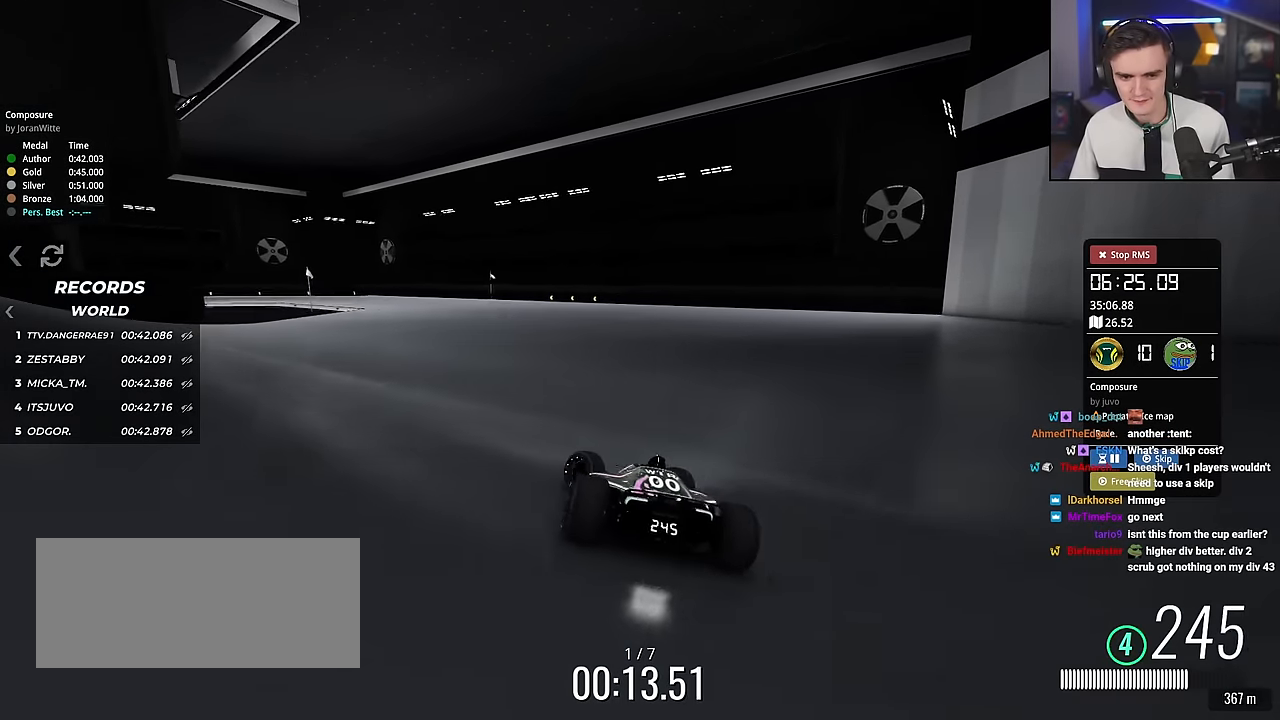
{"keys": ["right", "up"], "events": [[184, "left", "up"], [284, "right", "down"]]}
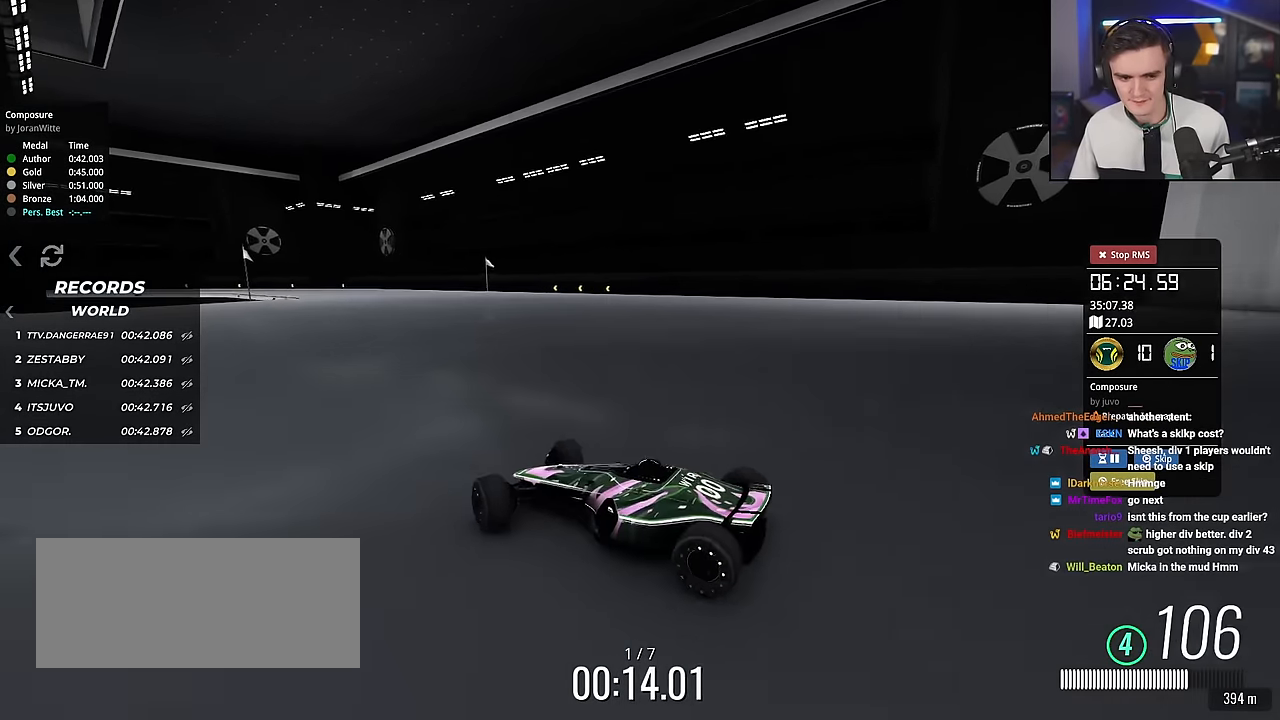
{"keys": ["right", "up"], "events": []}
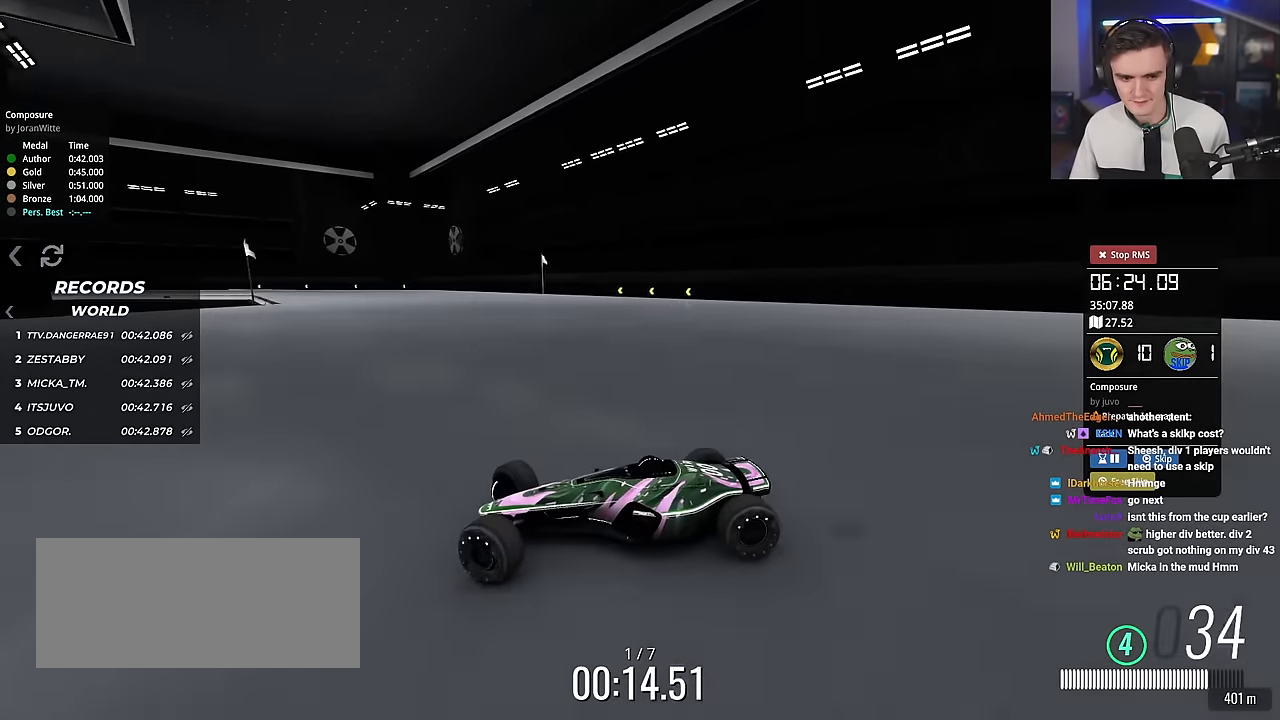
{"keys": ["right", "up"], "events": [[134, "up", "up"], [184, "up", "down"]]}
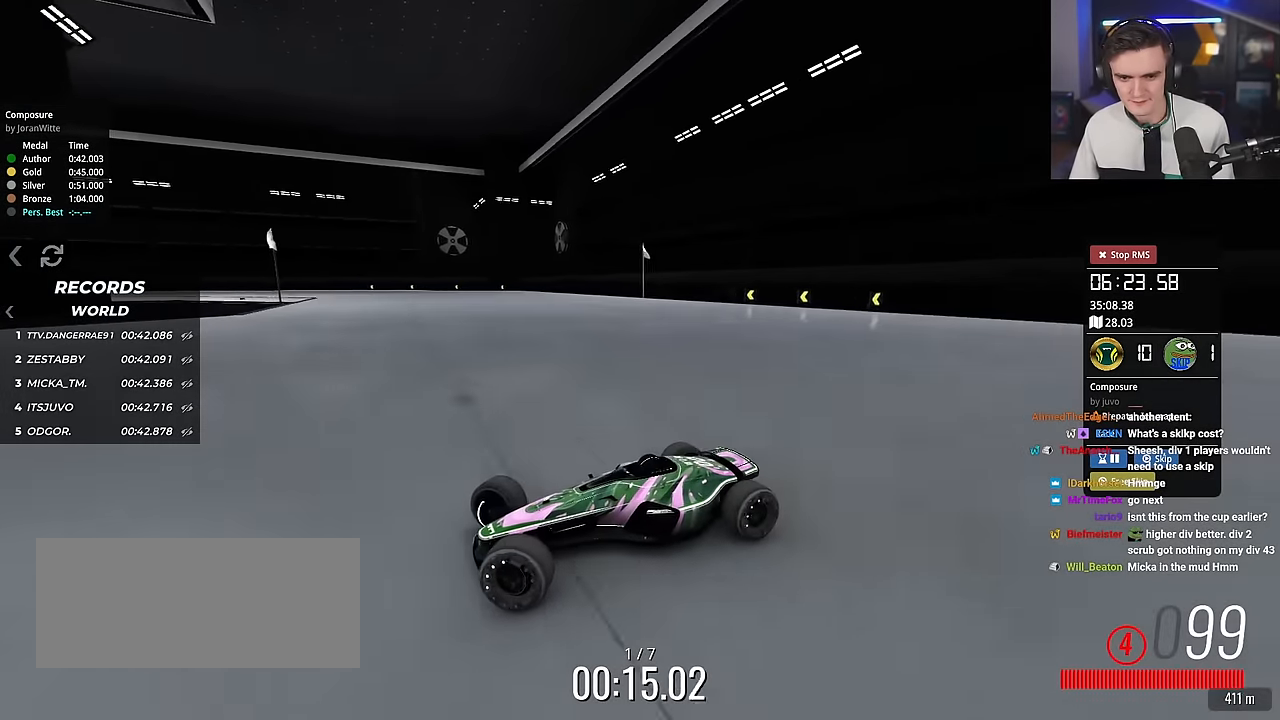
{"keys": ["right", "up"], "events": [[200, "up", "up"], [283, "up", "down"]]}
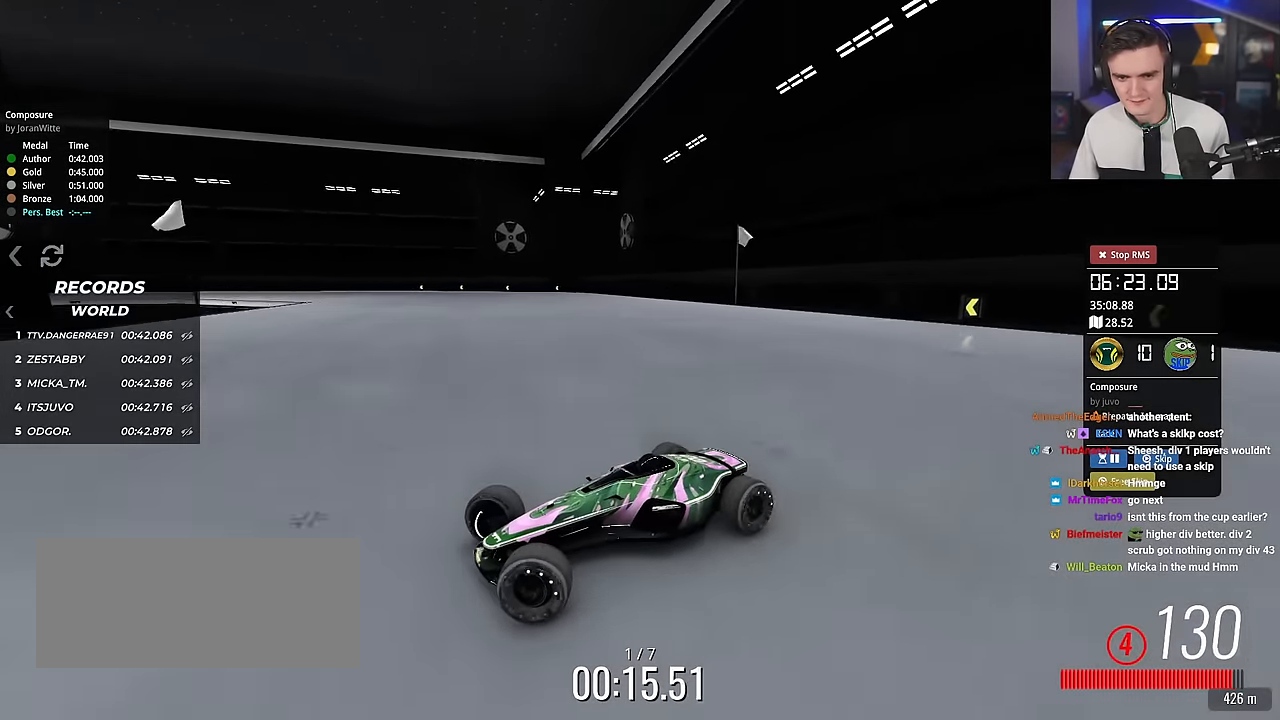
{"keys": ["right", "up"], "events": []}
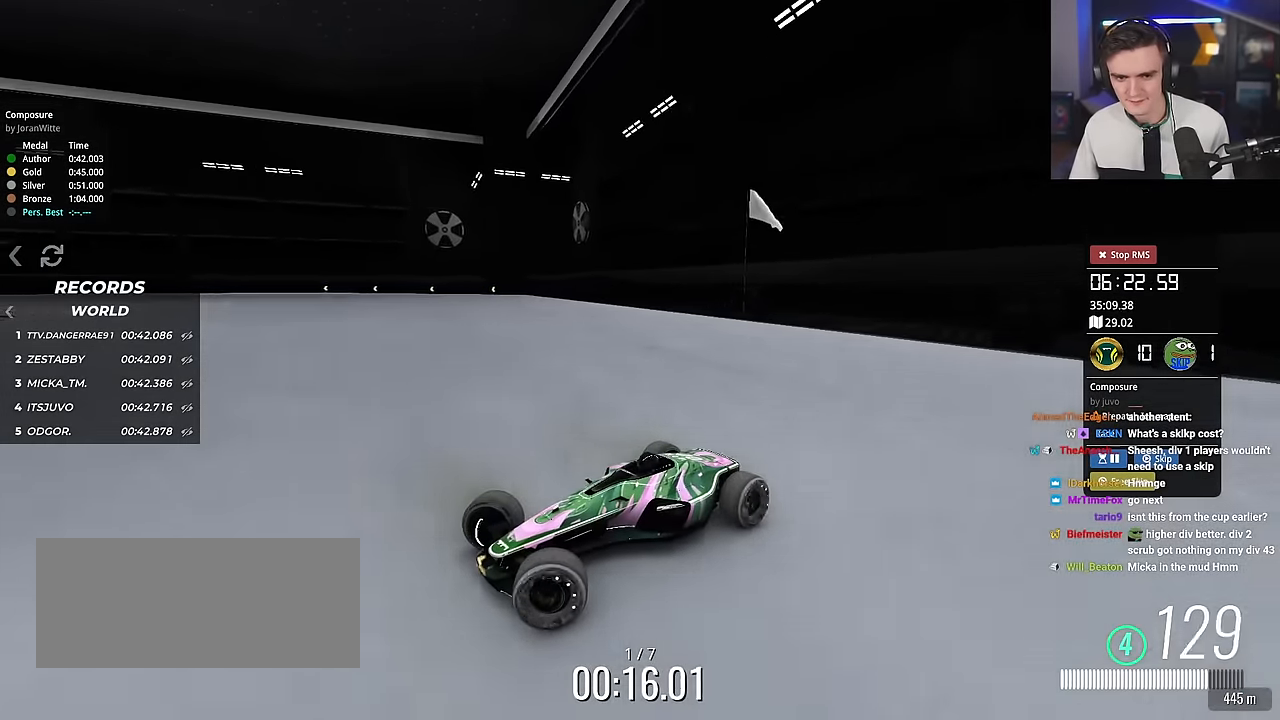
{"keys": ["right", "up"], "events": [[134, "brake", "down"], [184, "brake", "up"], [317, "brake", "down"], [417, "brake", "up"]]}
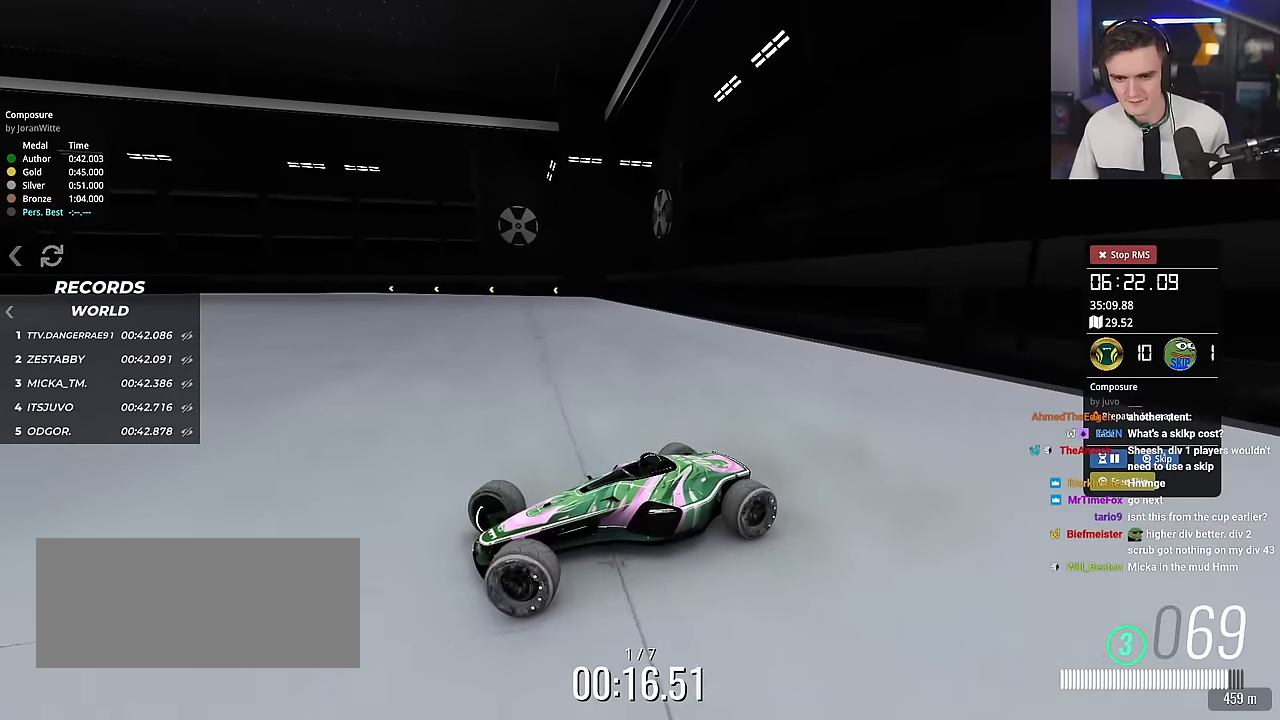
{"keys": ["right", "up"], "events": [[283, "brake", "down"], [384, "brake", "up"]]}
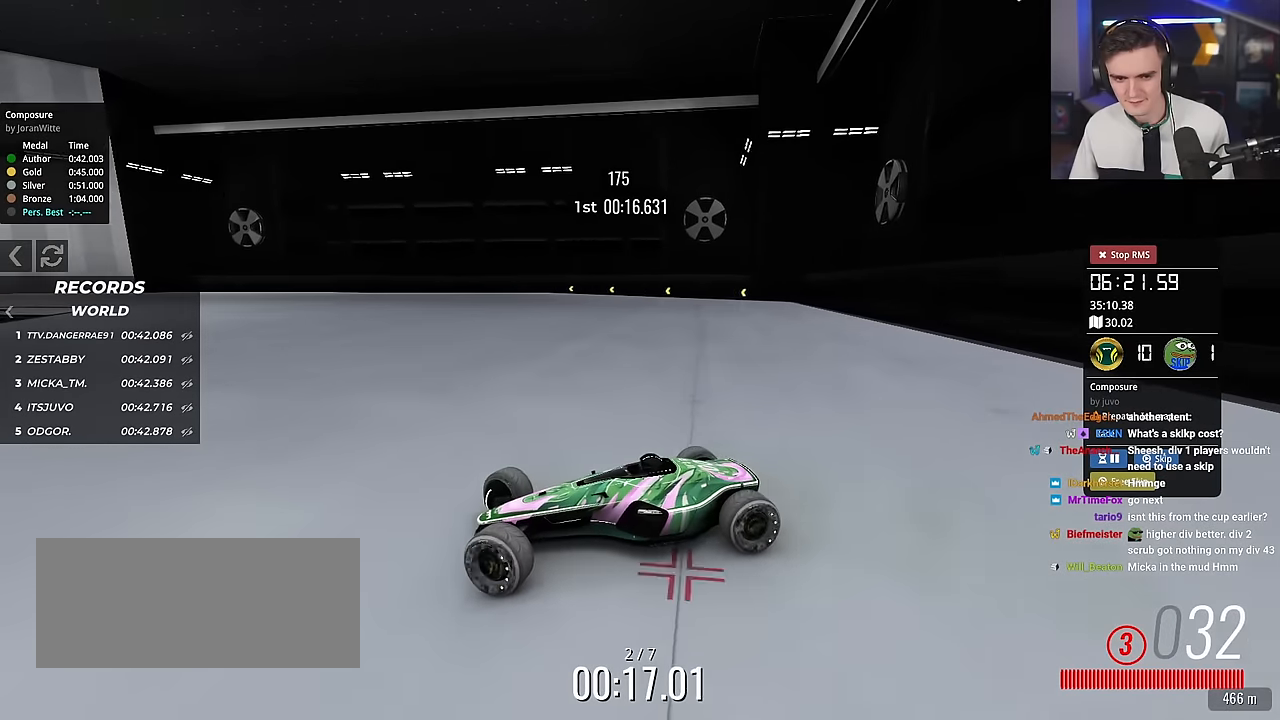
{"keys": ["right", "up"], "events": [[351, "brake", "down"], [401, "brake", "up"]]}
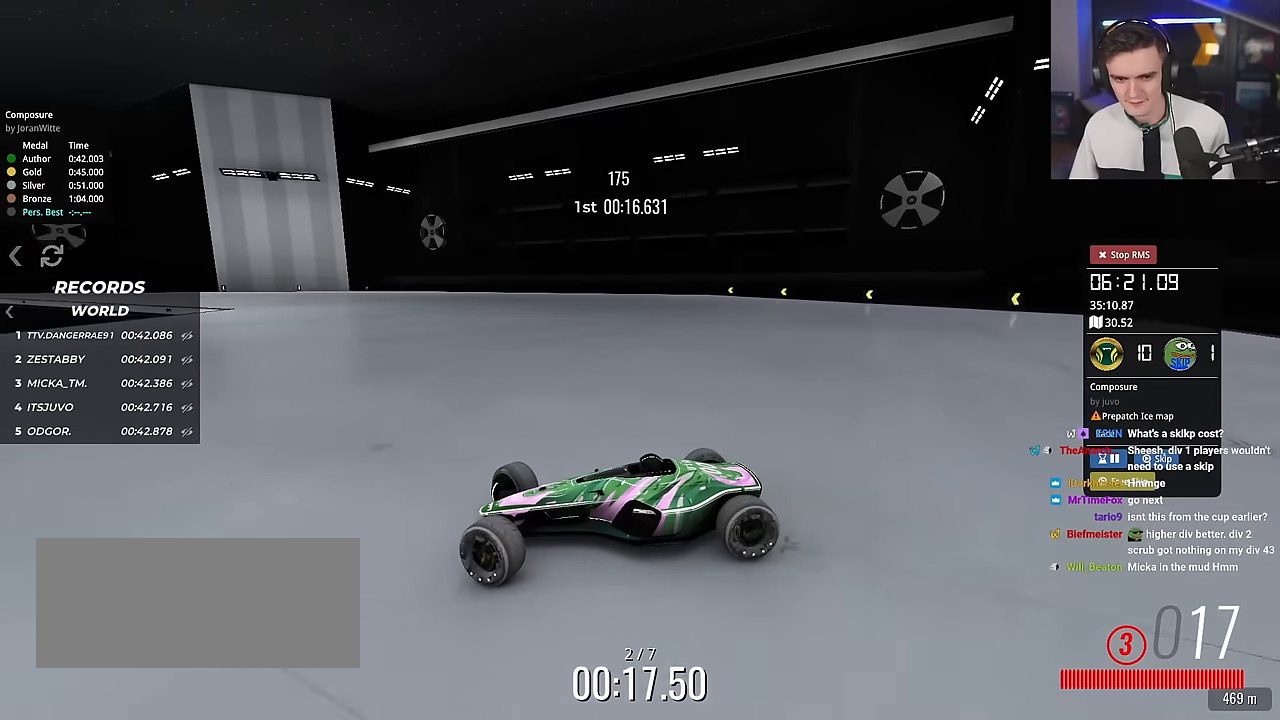
{"keys": ["right", "up"], "events": [[367, "brake", "down"], [417, "brake", "up"]]}
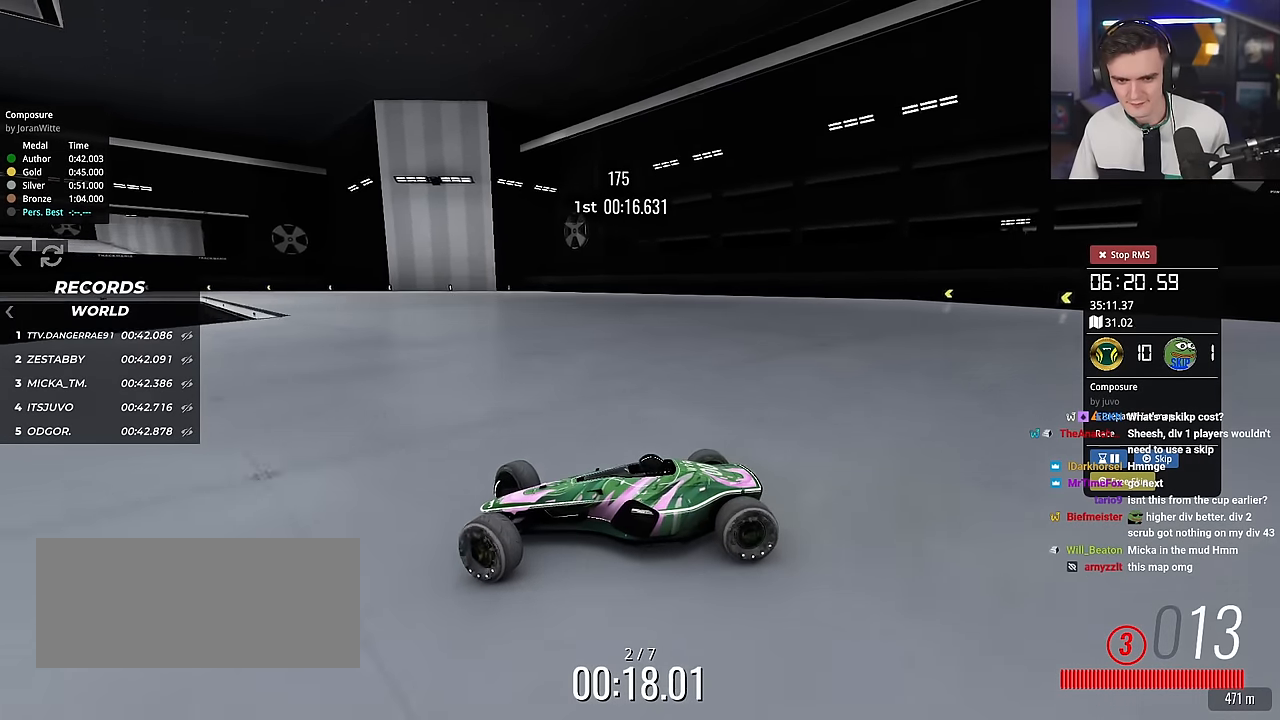
{"keys": ["right", "up"], "events": []}
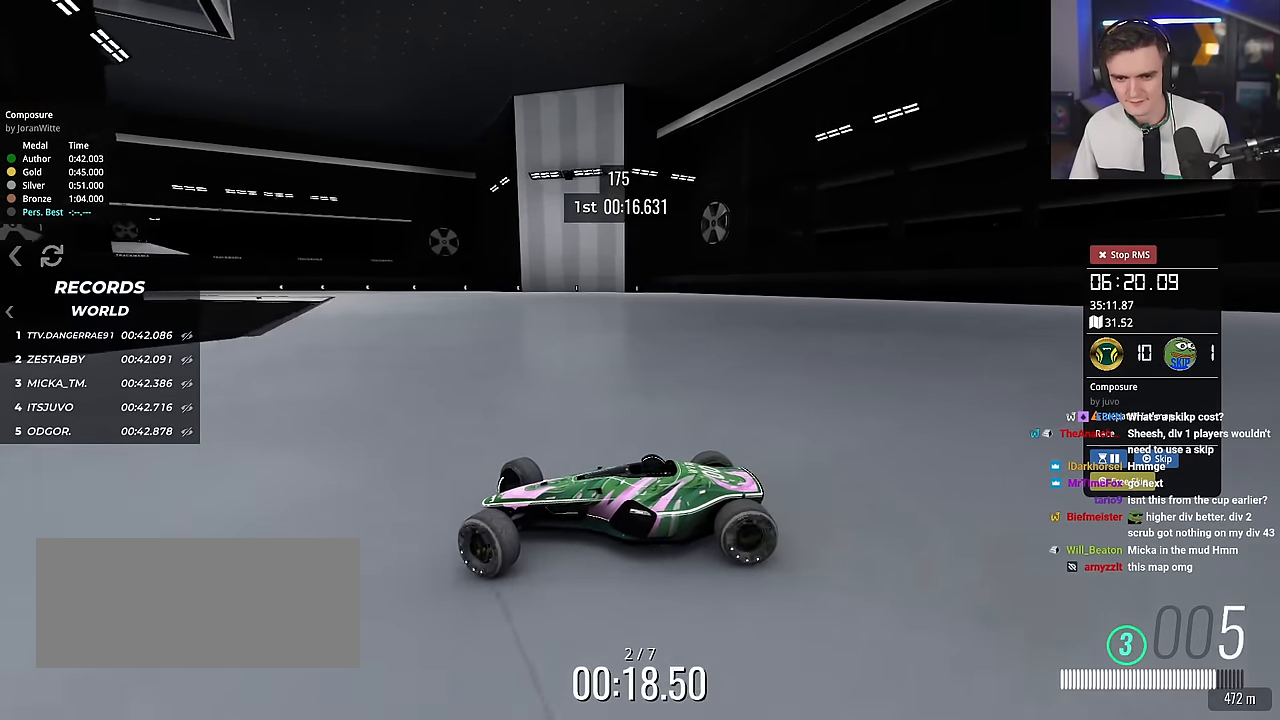
{"keys": ["brake", "right", "up"], "events": [[484, "brake", "down"]]}
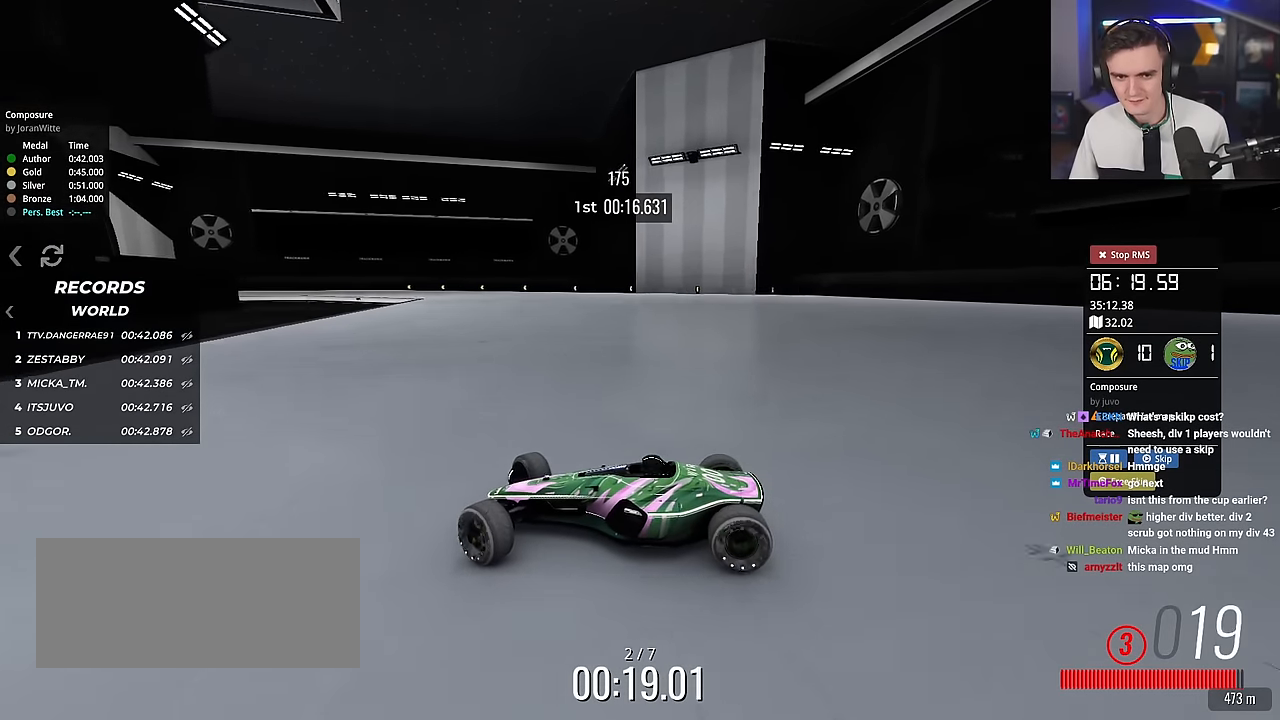
{"keys": ["right", "up"], "events": [[84, "brake", "up"]]}
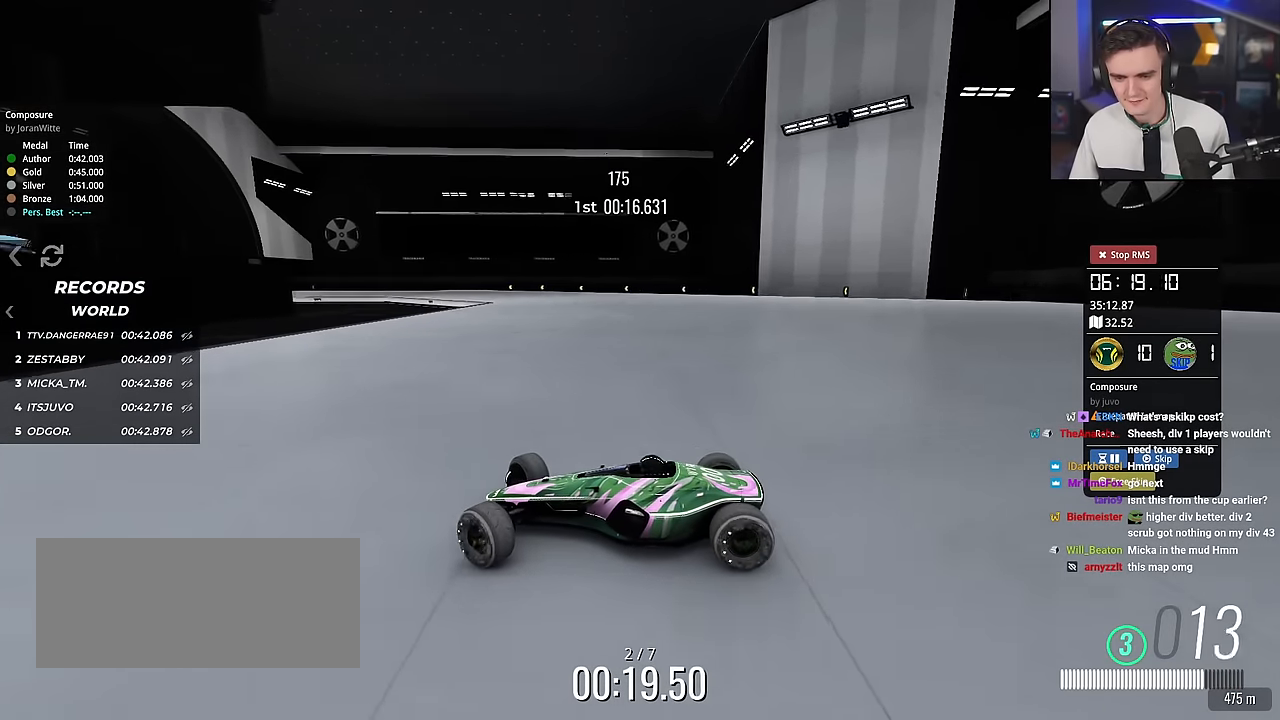
{"keys": ["brake", "right", "up"], "events": [[434, "brake", "down"]]}